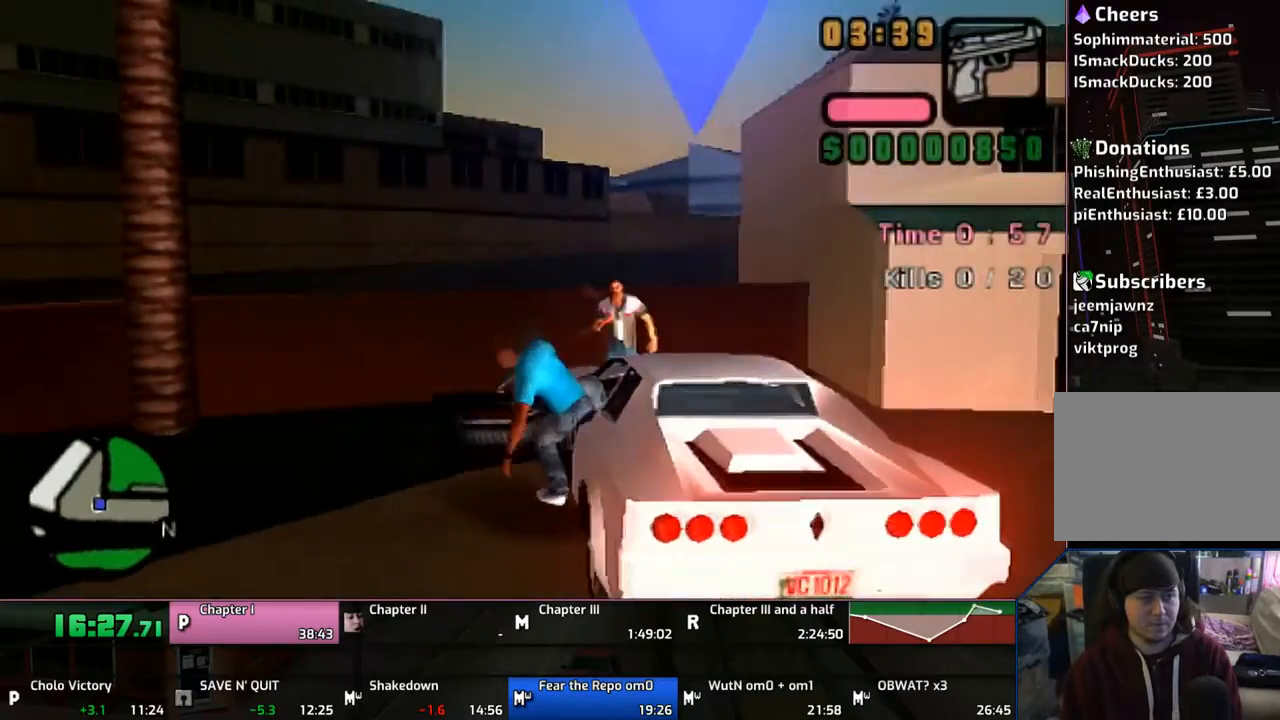
Gameplay with a controller (PlayStation layout); each line is a JSON object with the inputs held at the frame after it. "events" lists button and stick changes between this image and that frame as [ms after this image, input, new state], when the widget could be followed in between. Not read: L1 L2 L3 R1 R2 R3.
{"buttons": ["SQUARE"], "left_stick": "left", "right_stick": "center", "events": []}
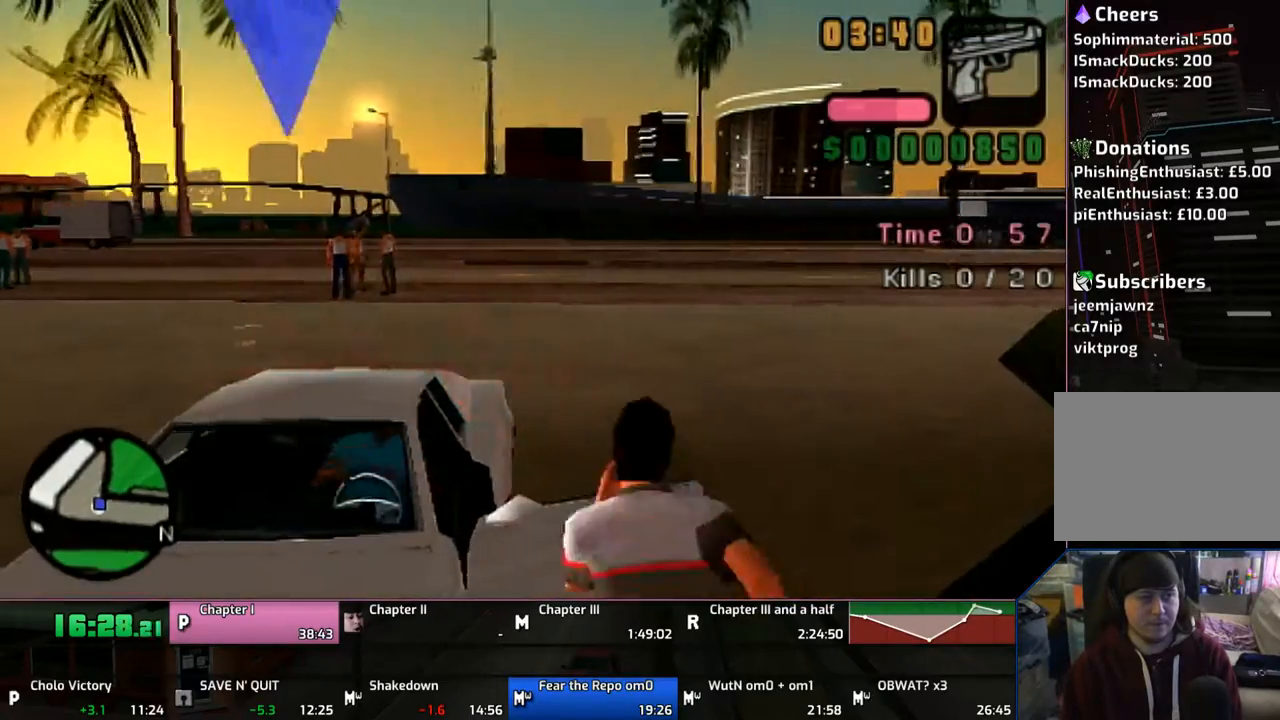
{"buttons": ["SQUARE"], "left_stick": "left", "right_stick": "center", "events": []}
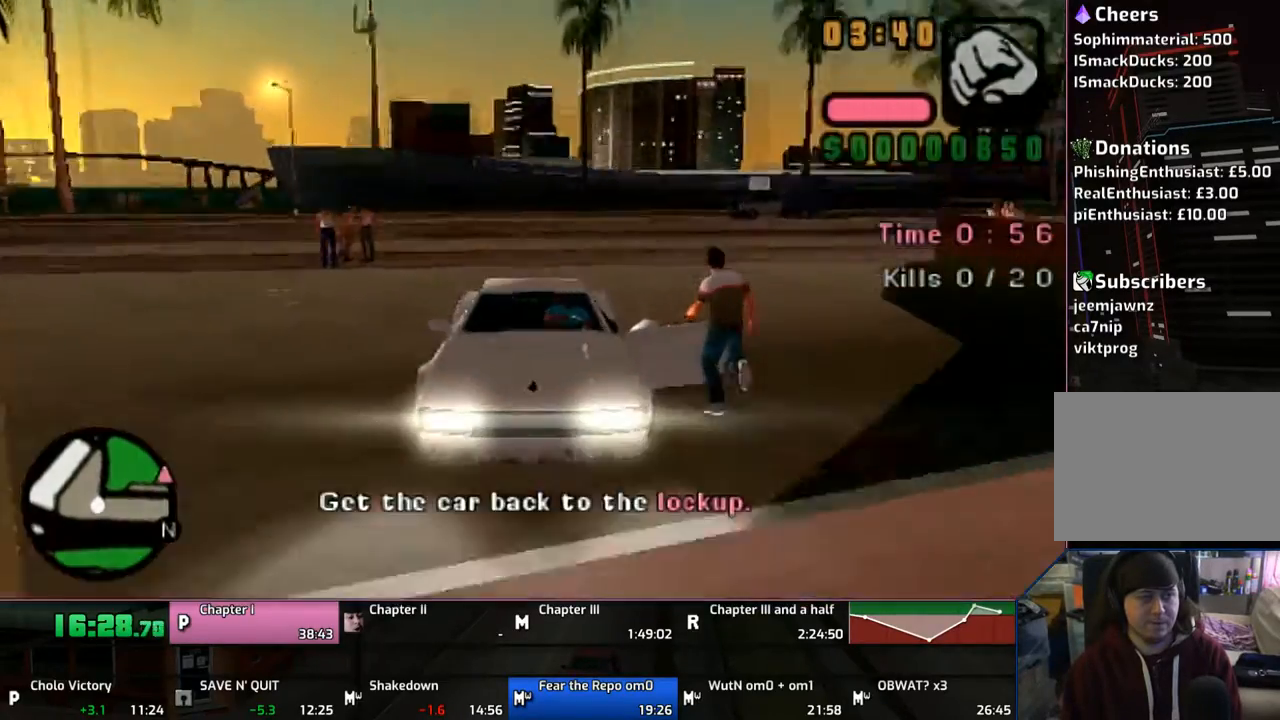
{"buttons": ["CROSS"], "left_stick": "center", "right_stick": "center", "events": [[367, "SQUARE", "up"], [433, "CROSS", "down"], [433, "left_stick", "center"]]}
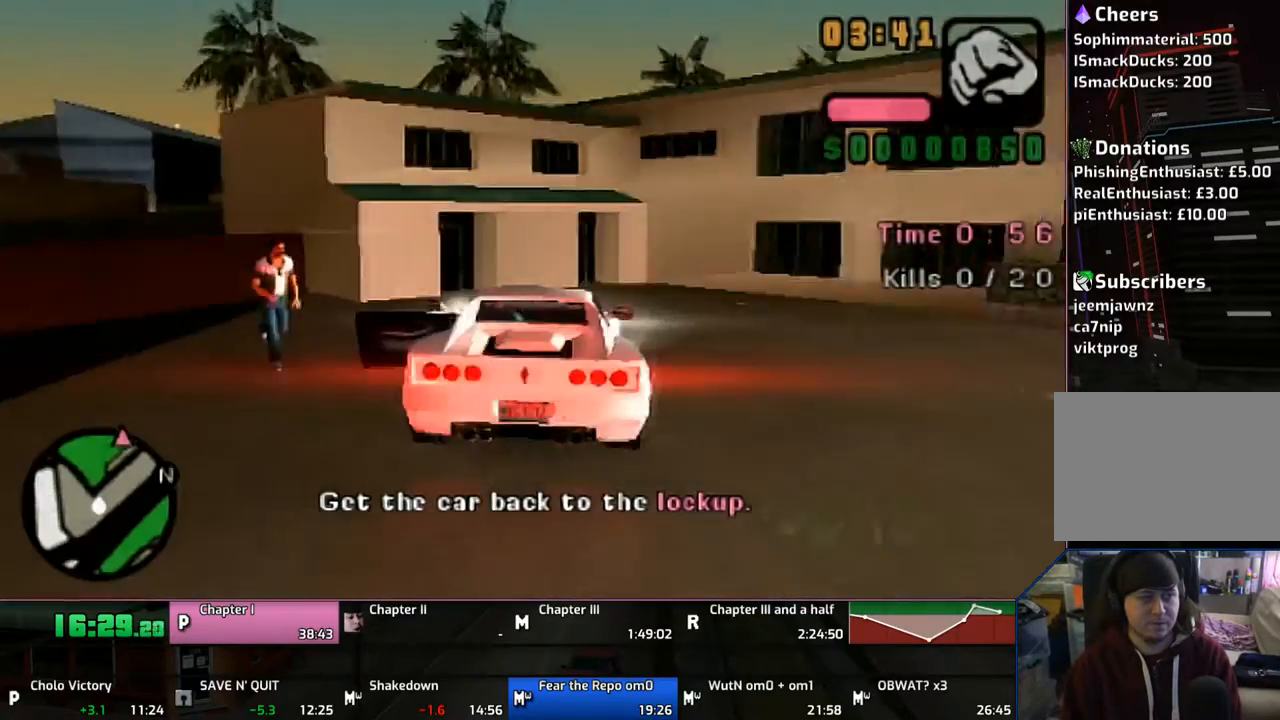
{"buttons": ["CROSS"], "left_stick": "right", "right_stick": "center", "events": [[67, "left_stick", "right"]]}
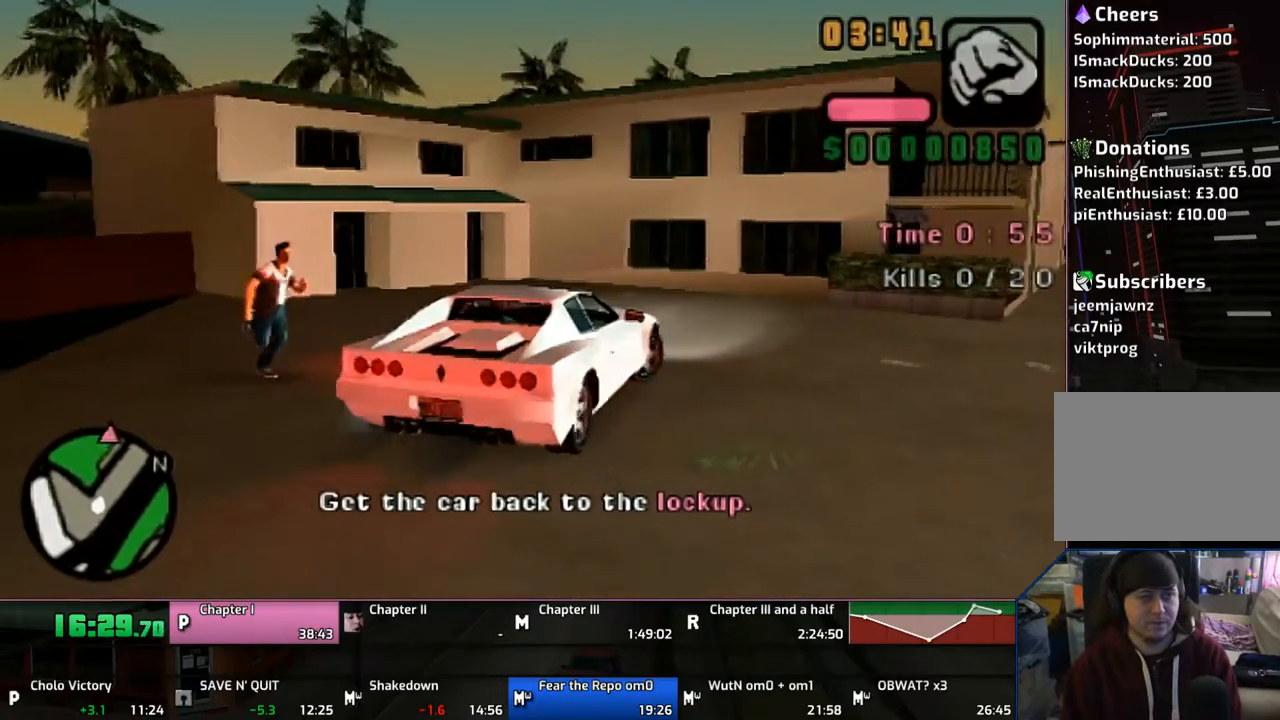
{"buttons": ["CROSS"], "left_stick": "right", "right_stick": "center", "events": []}
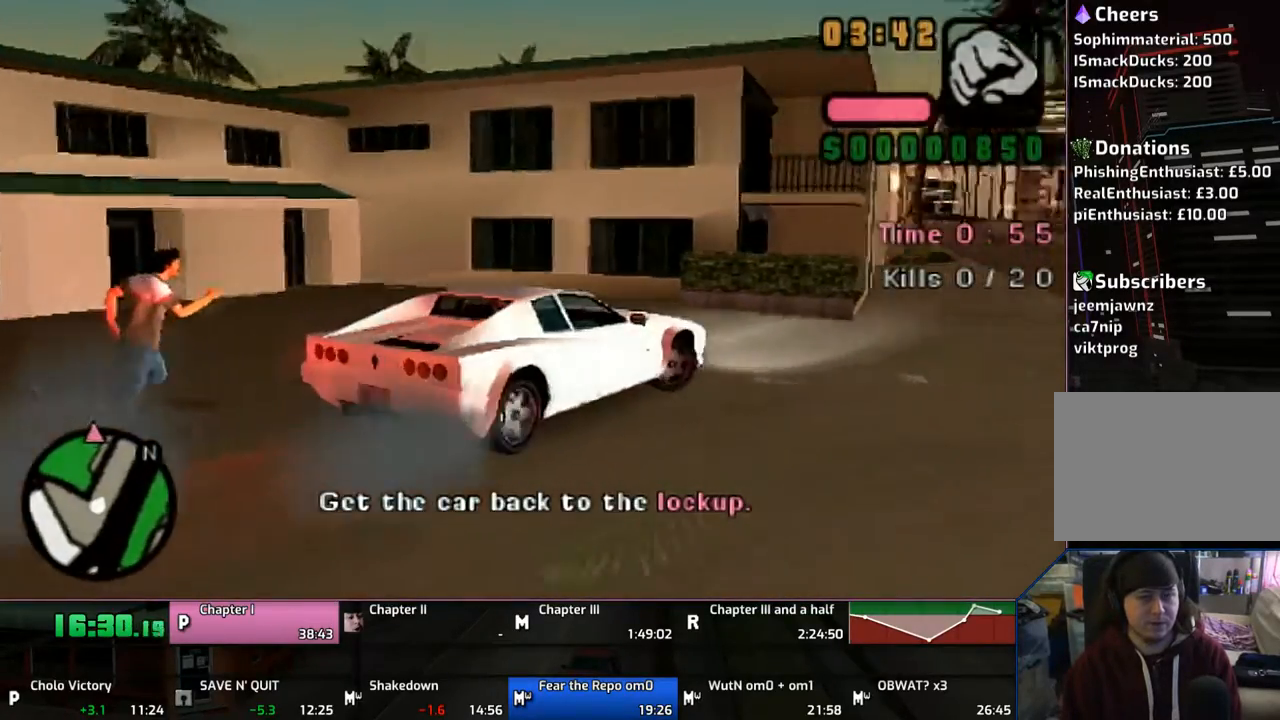
{"buttons": ["CROSS"], "left_stick": "left", "right_stick": "center", "events": [[233, "left_stick", "center"], [433, "left_stick", "left"]]}
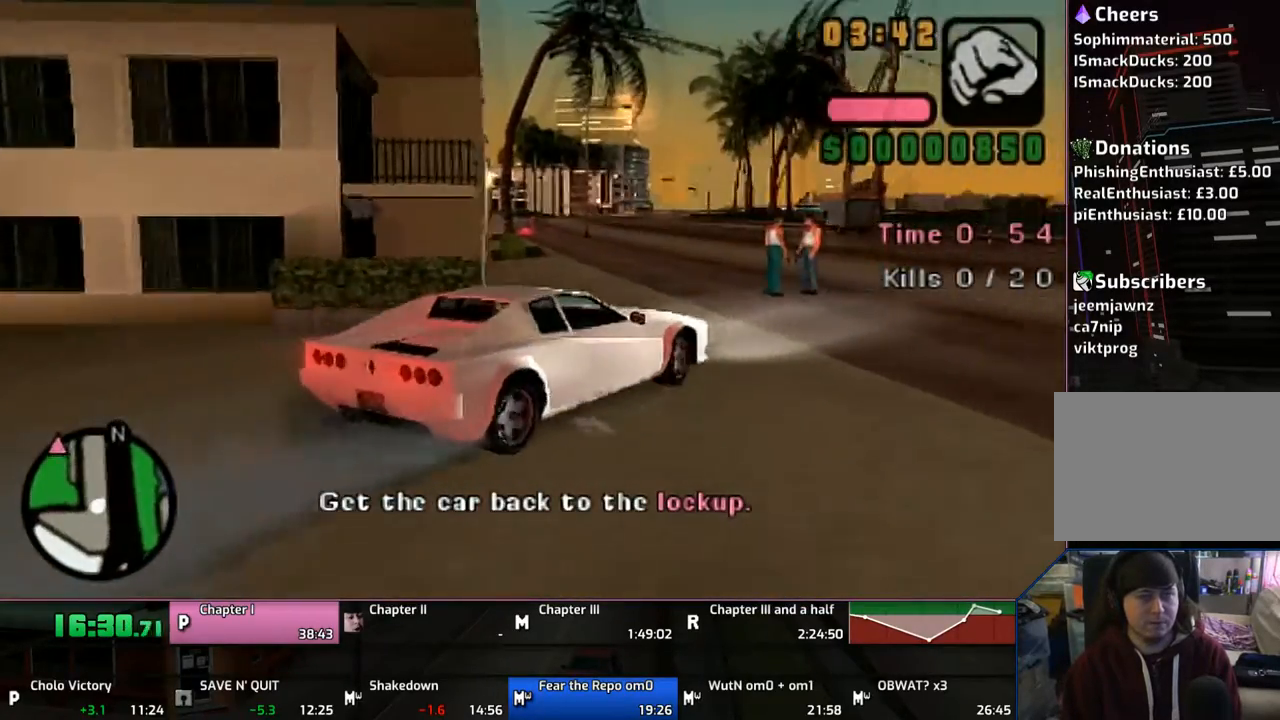
{"buttons": ["CROSS"], "left_stick": "center", "right_stick": "center", "events": [[333, "left_stick", "center"]]}
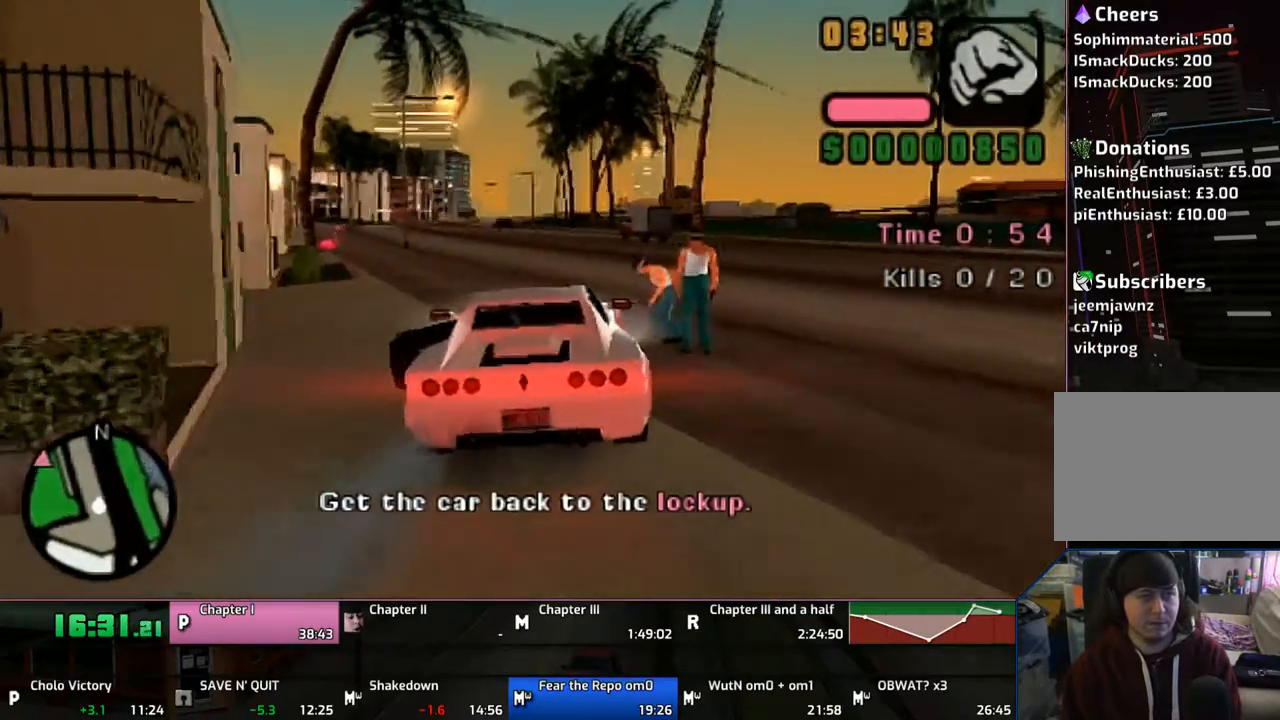
{"buttons": ["CROSS"], "left_stick": "center", "right_stick": "center", "events": [[367, "left_stick", "left"], [433, "left_stick", "center"]]}
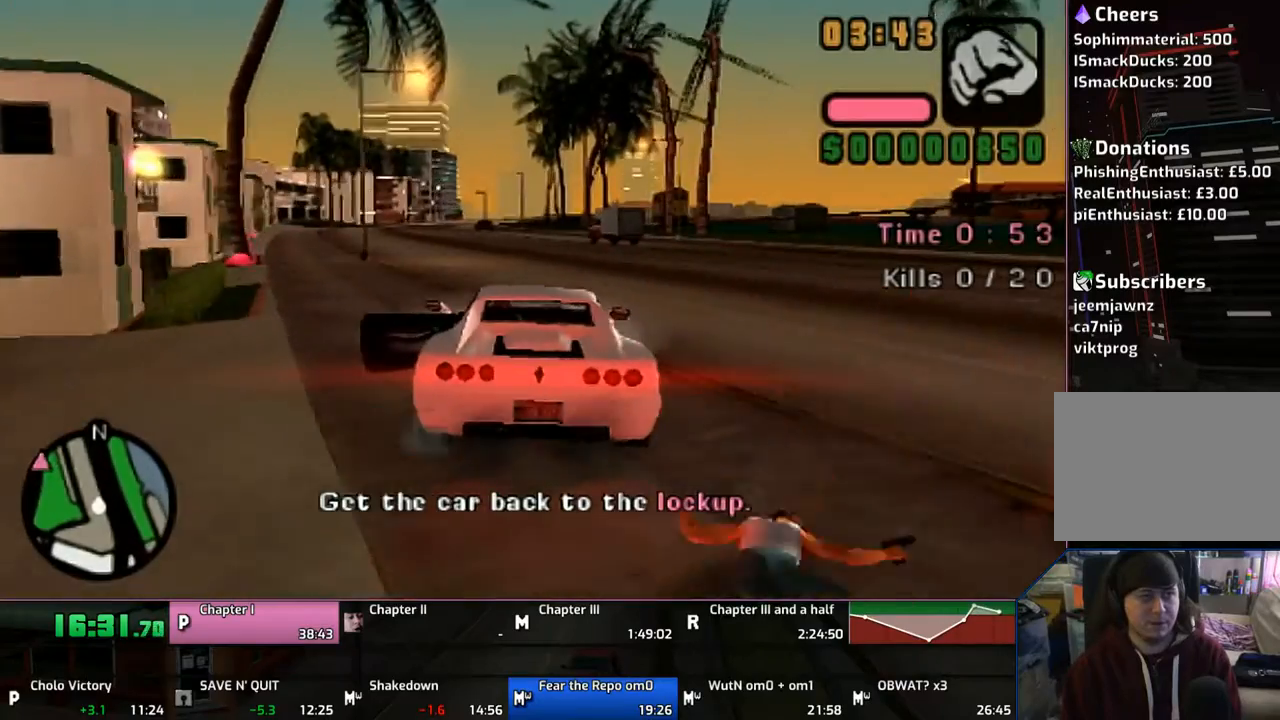
{"buttons": ["CROSS"], "left_stick": "center", "right_stick": "center", "events": []}
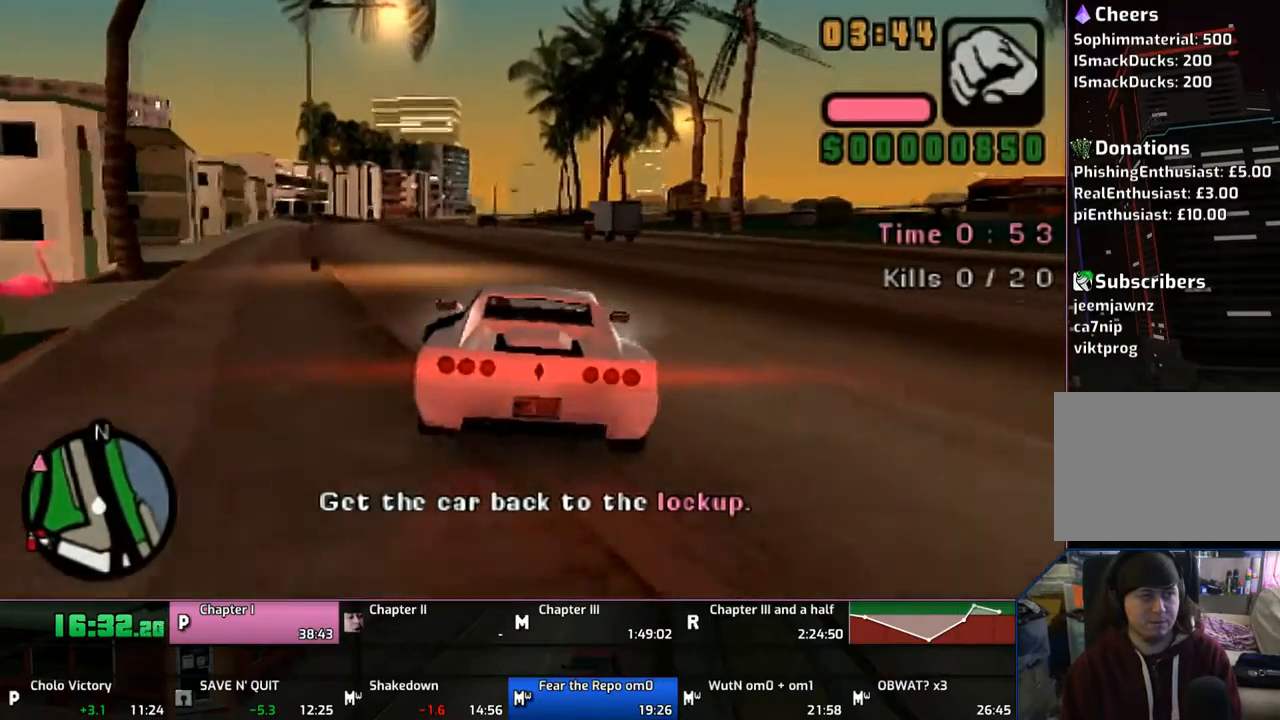
{"buttons": ["CROSS"], "left_stick": "left", "right_stick": "center", "events": [[450, "left_stick", "left"]]}
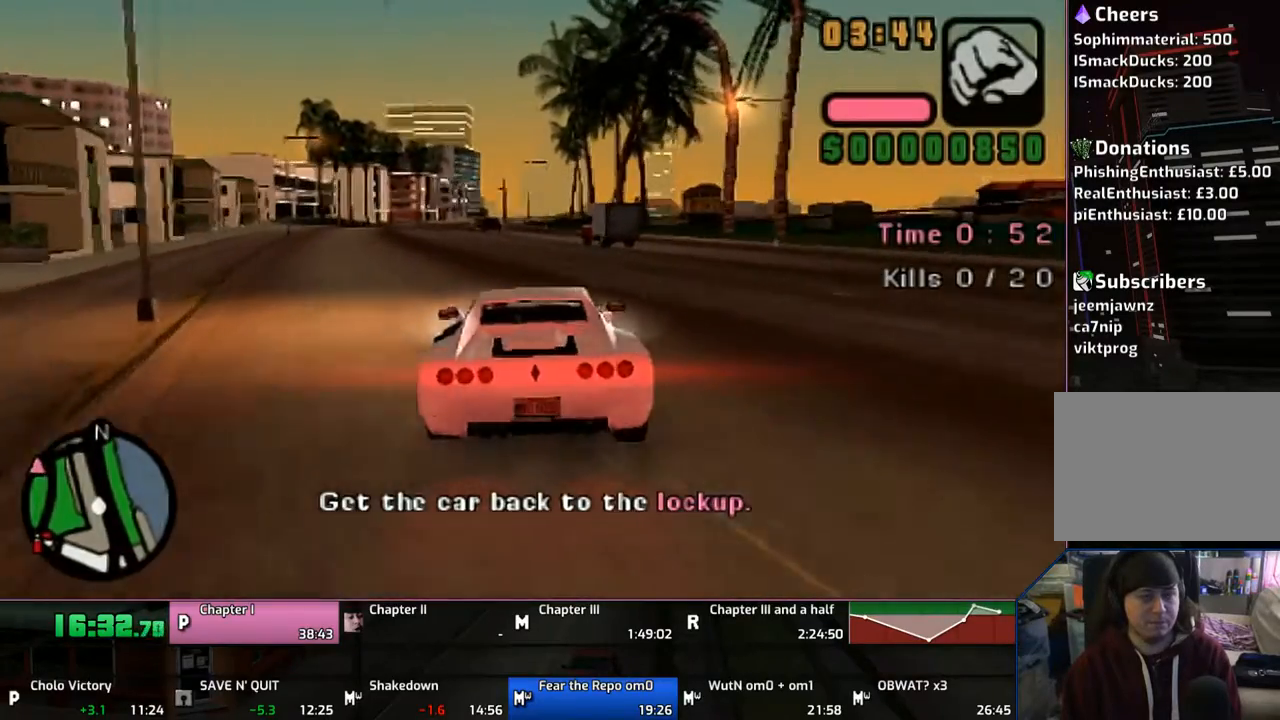
{"buttons": ["CROSS"], "left_stick": "center", "right_stick": "center", "events": [[17, "left_stick", "center"]]}
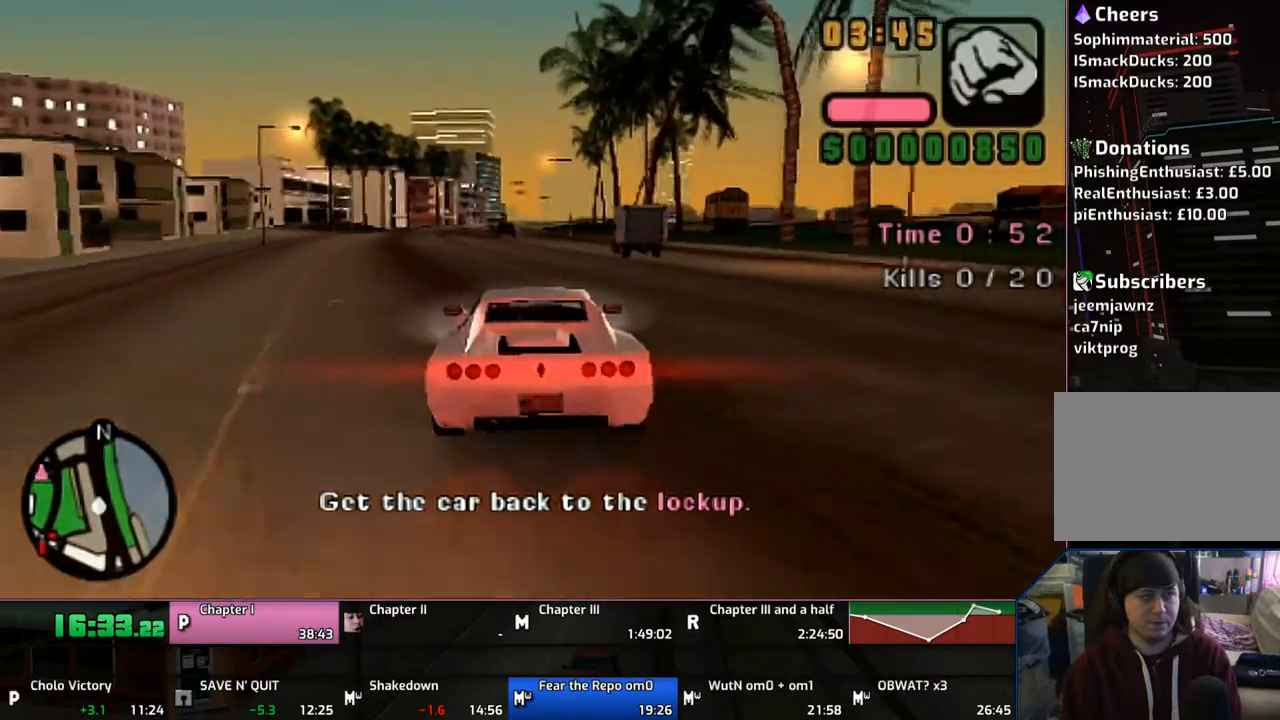
{"buttons": ["CROSS"], "left_stick": "center", "right_stick": "center", "events": [[17, "left_stick", "left"], [167, "left_stick", "center"]]}
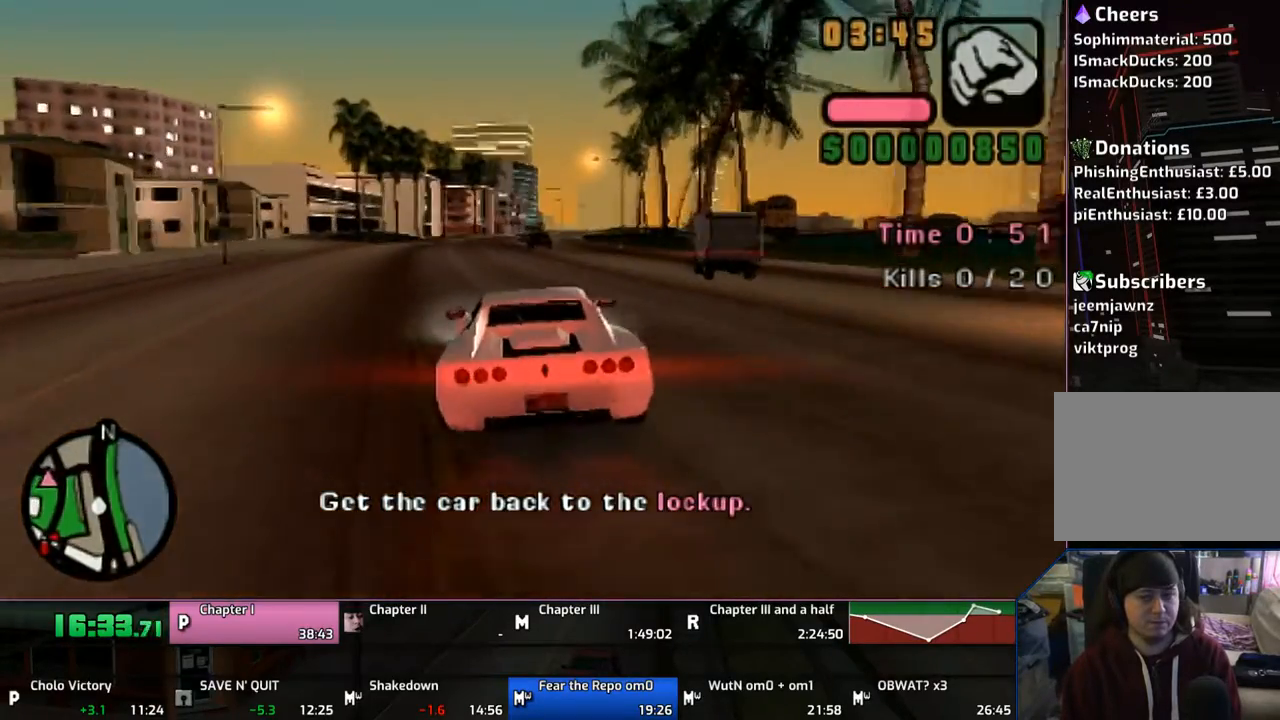
{"buttons": ["CROSS"], "left_stick": "center", "right_stick": "center", "events": []}
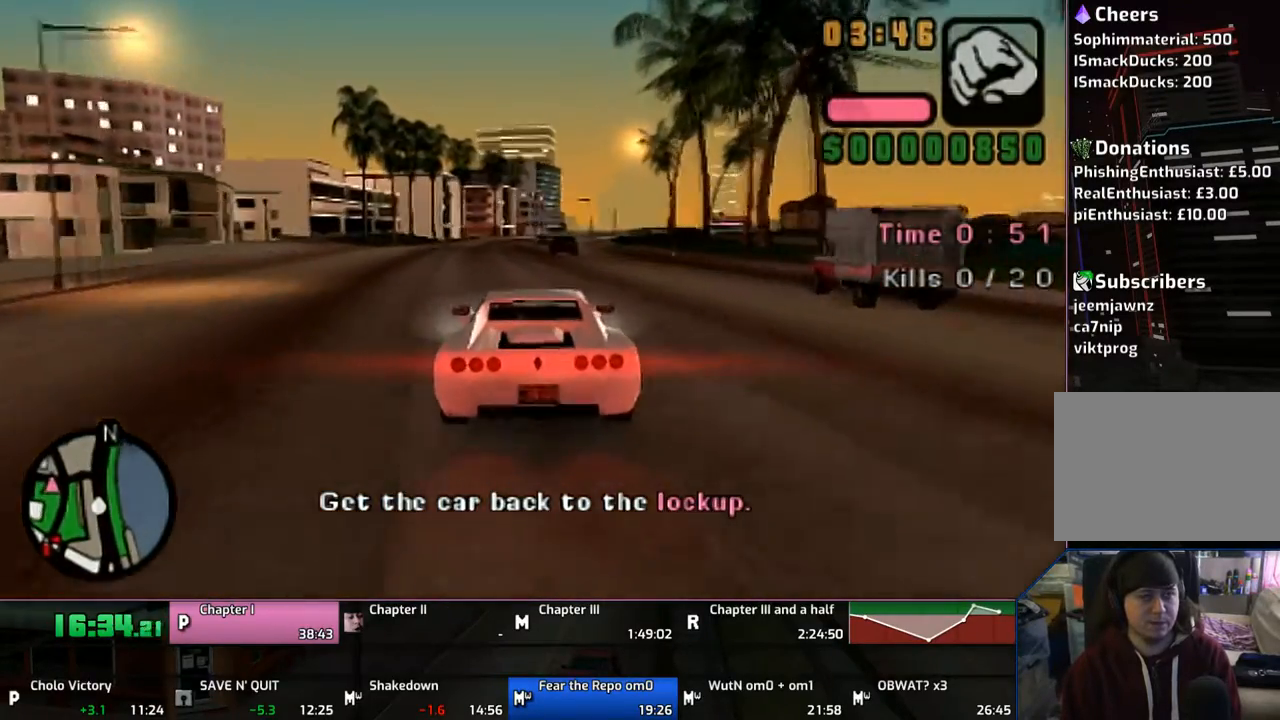
{"buttons": ["CROSS"], "left_stick": "left", "right_stick": "center", "events": [[250, "left_stick", "left"]]}
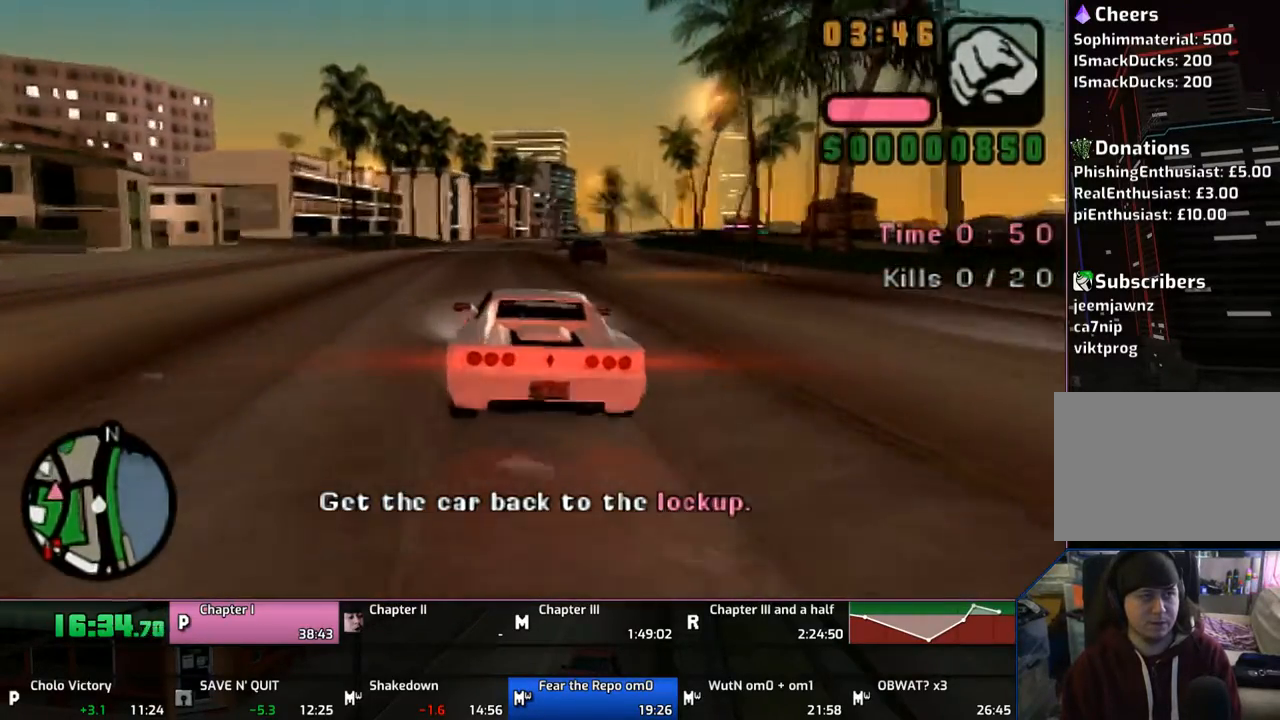
{"buttons": ["CROSS"], "left_stick": "up-left", "right_stick": "center", "events": [[233, "left_stick", "up-left"]]}
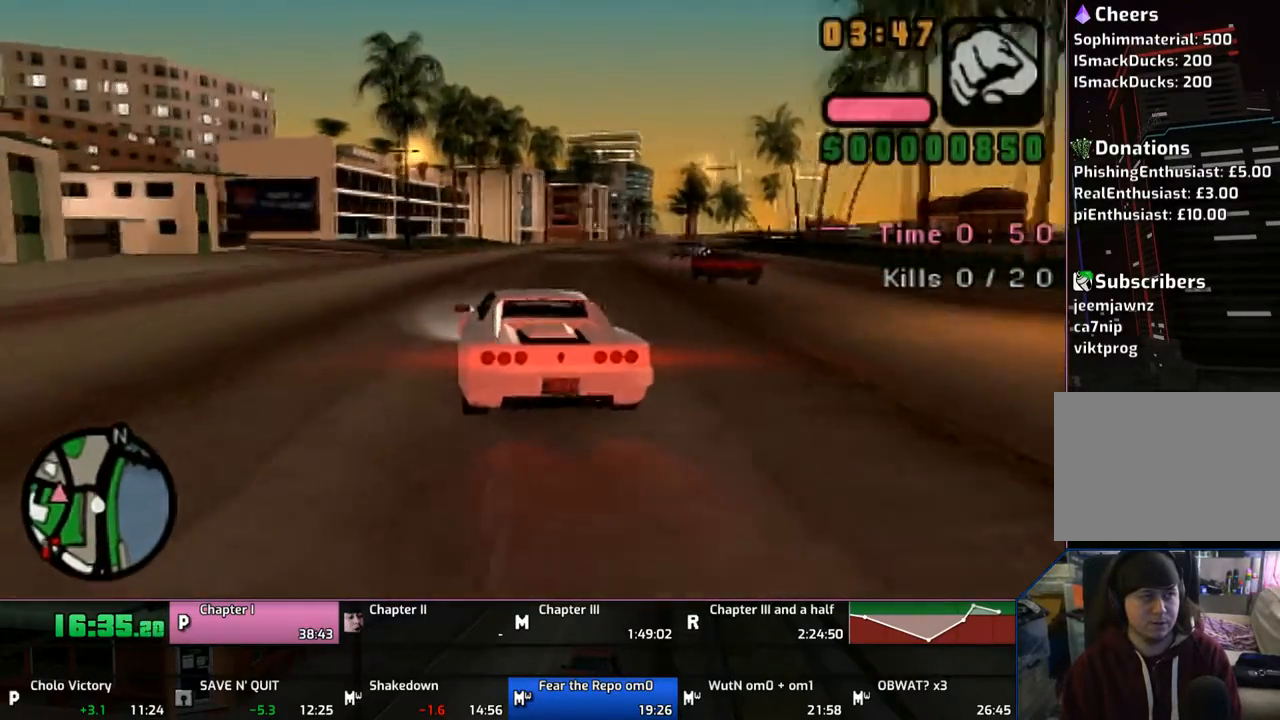
{"buttons": ["CROSS"], "left_stick": "left", "right_stick": "center", "events": [[167, "left_stick", "center"], [233, "left_stick", "left"]]}
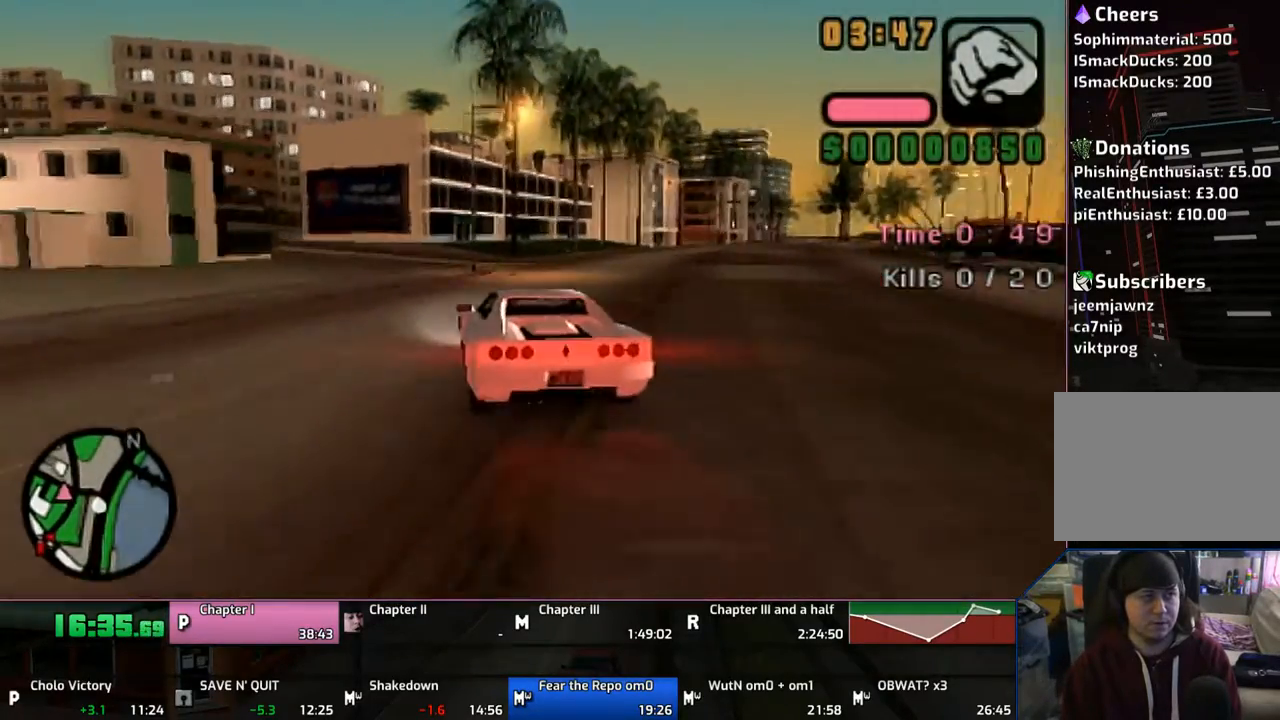
{"buttons": [], "left_stick": "left", "right_stick": "center", "events": [[233, "CROSS", "up"]]}
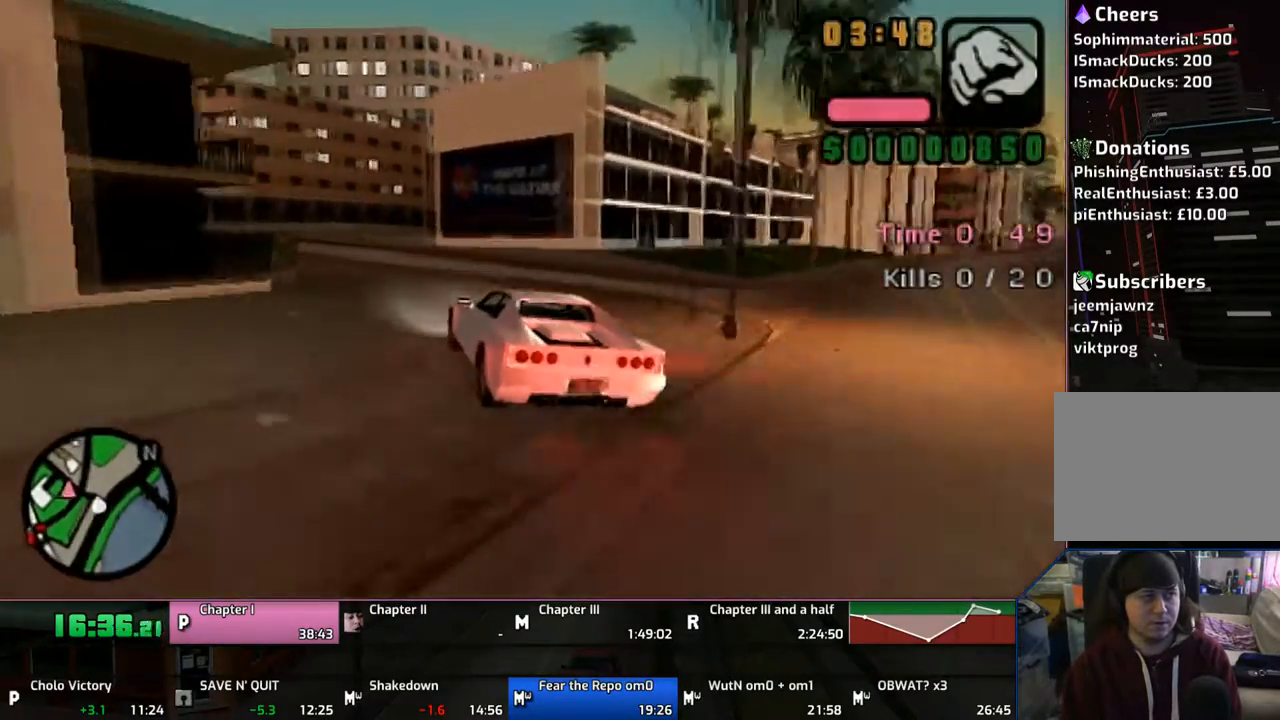
{"buttons": ["CROSS"], "left_stick": "up-left", "right_stick": "center", "events": [[167, "CROSS", "down"], [167, "left_stick", "up-left"]]}
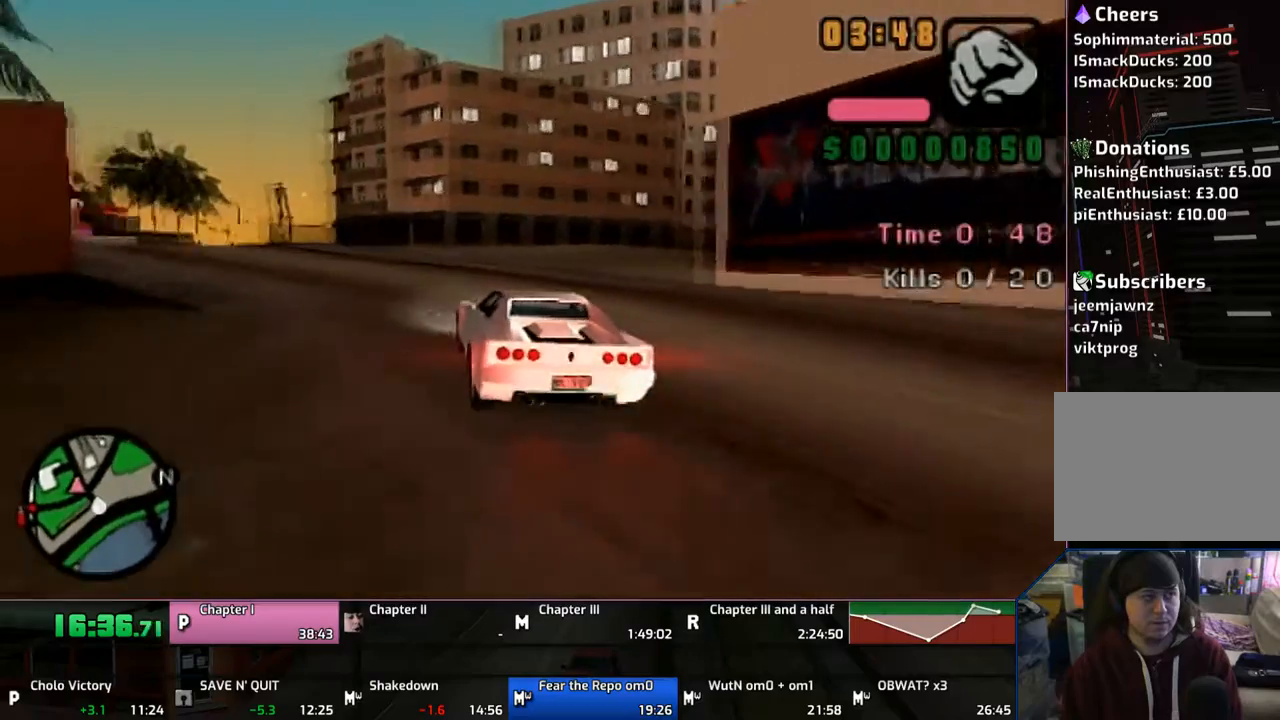
{"buttons": ["CROSS"], "left_stick": "up-left", "right_stick": "center", "events": [[333, "left_stick", "right"], [417, "left_stick", "up-left"]]}
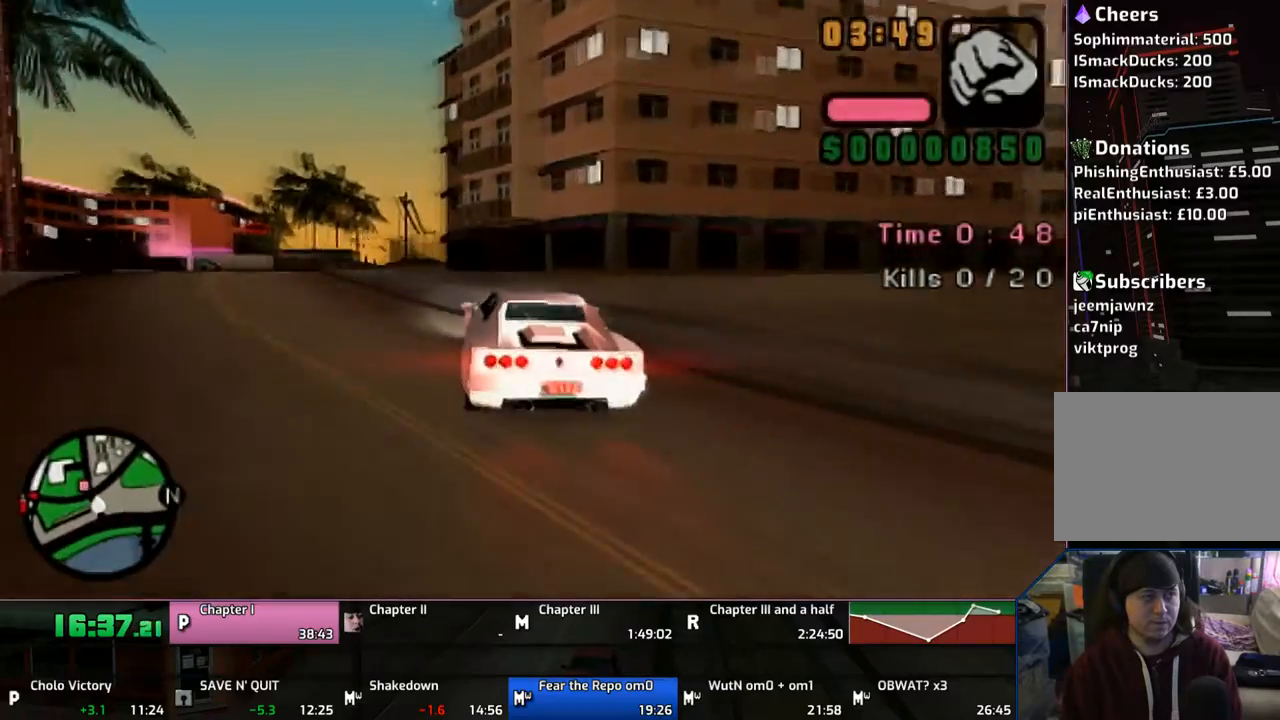
{"buttons": [], "left_stick": "up-left", "right_stick": "center", "events": [[367, "CROSS", "up"]]}
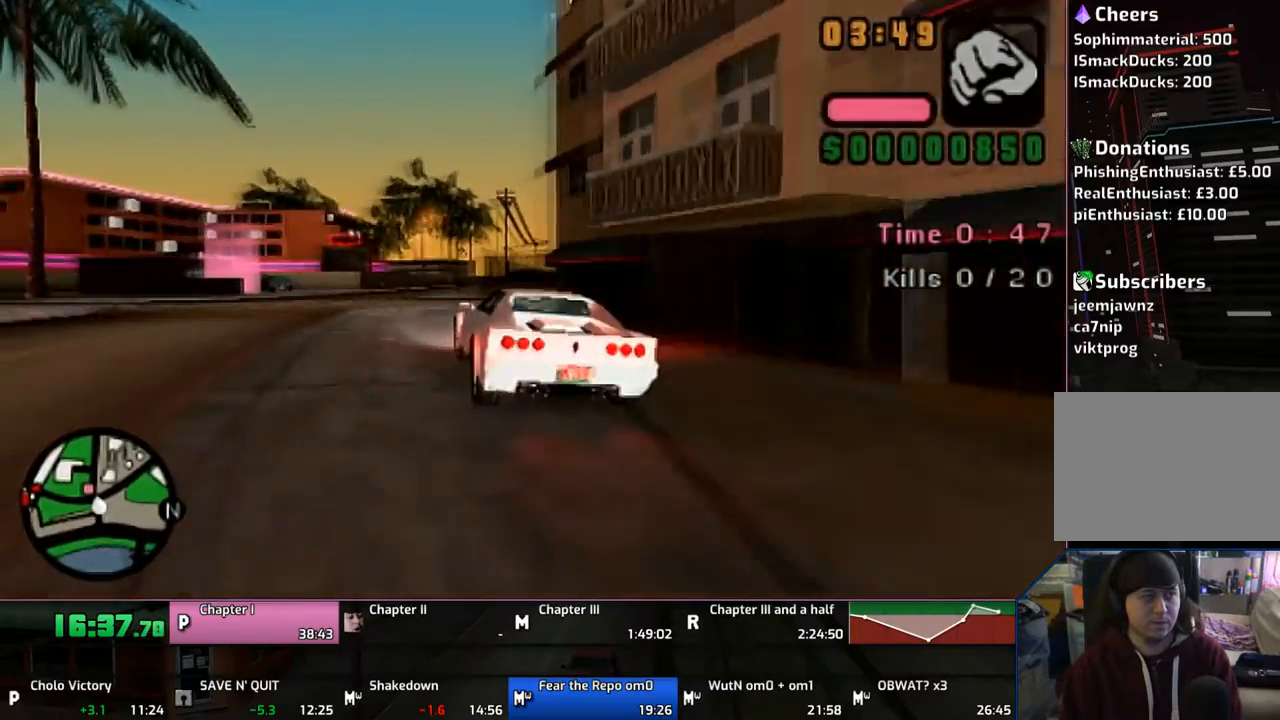
{"buttons": ["CROSS"], "left_stick": "up-left", "right_stick": "center", "events": [[433, "CROSS", "down"]]}
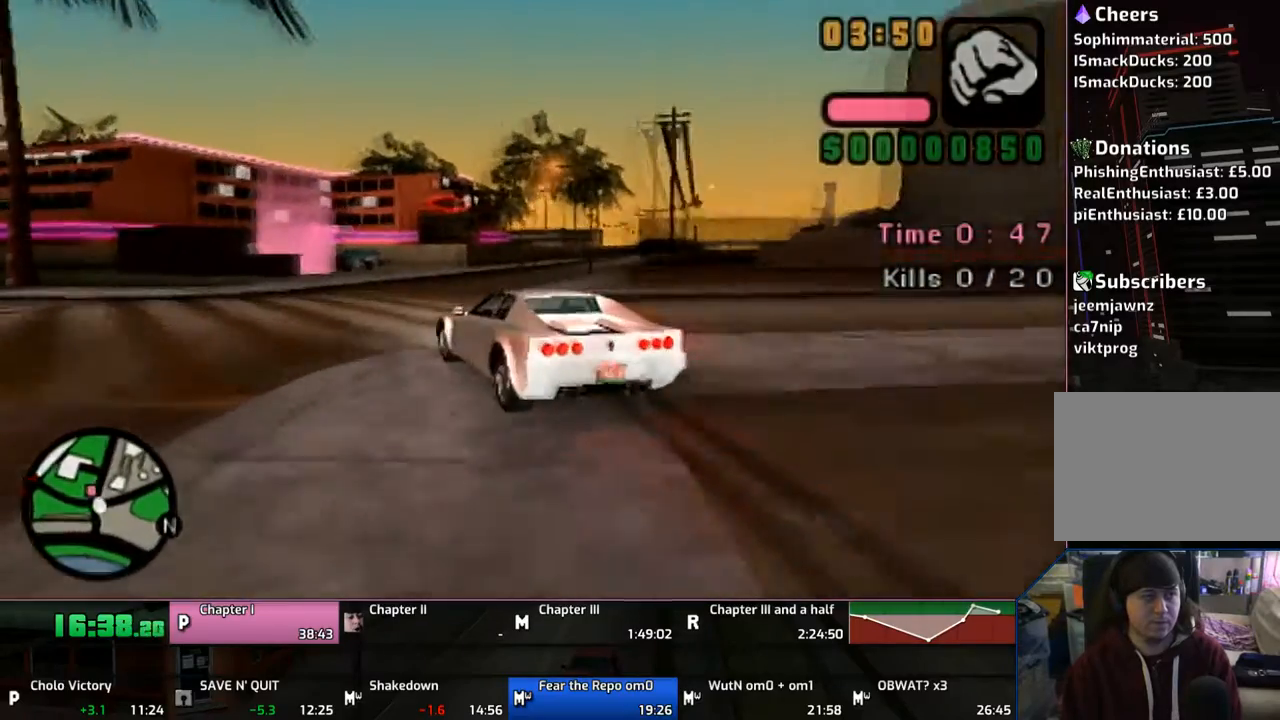
{"buttons": ["CROSS"], "left_stick": "right", "right_stick": "center", "events": [[33, "left_stick", "right"], [167, "left_stick", "center"], [217, "left_stick", "left"], [367, "left_stick", "right"]]}
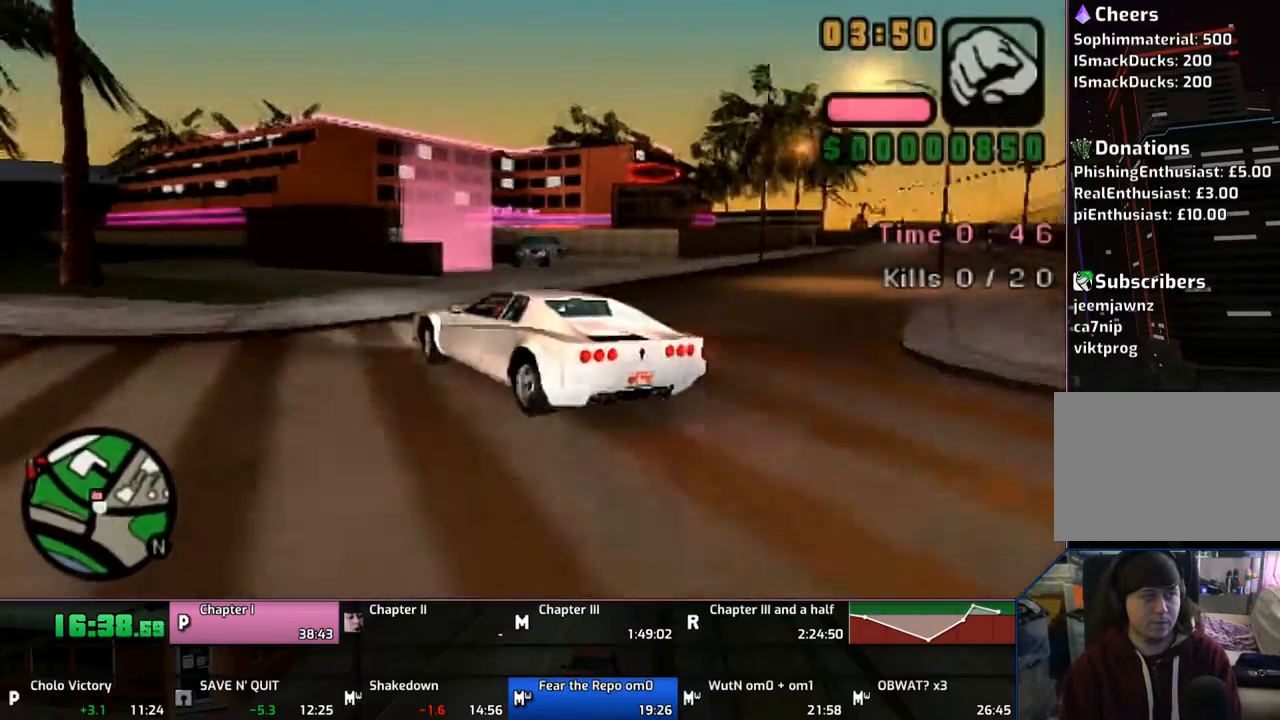
{"buttons": [], "left_stick": "right", "right_stick": "center", "events": [[33, "CROSS", "up"], [233, "left_stick", "center"], [317, "left_stick", "right"]]}
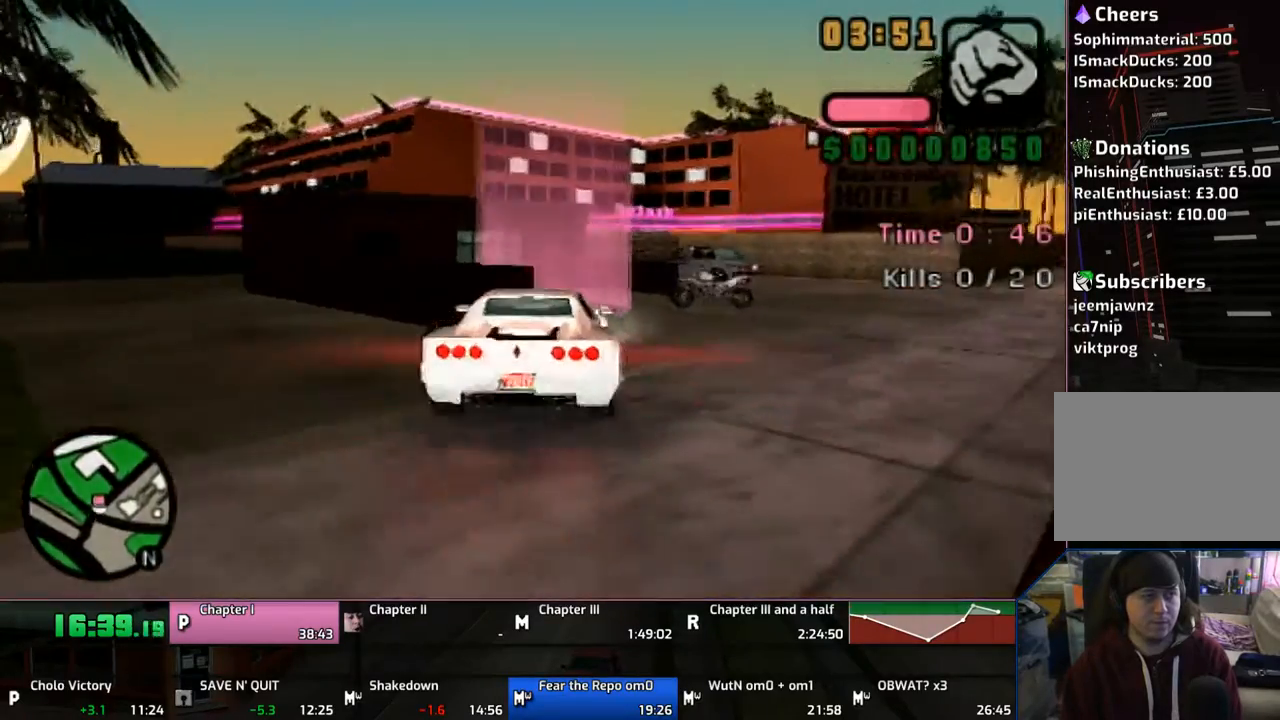
{"buttons": [], "left_stick": "left", "right_stick": "center", "events": [[167, "left_stick", "center"], [233, "left_stick", "left"]]}
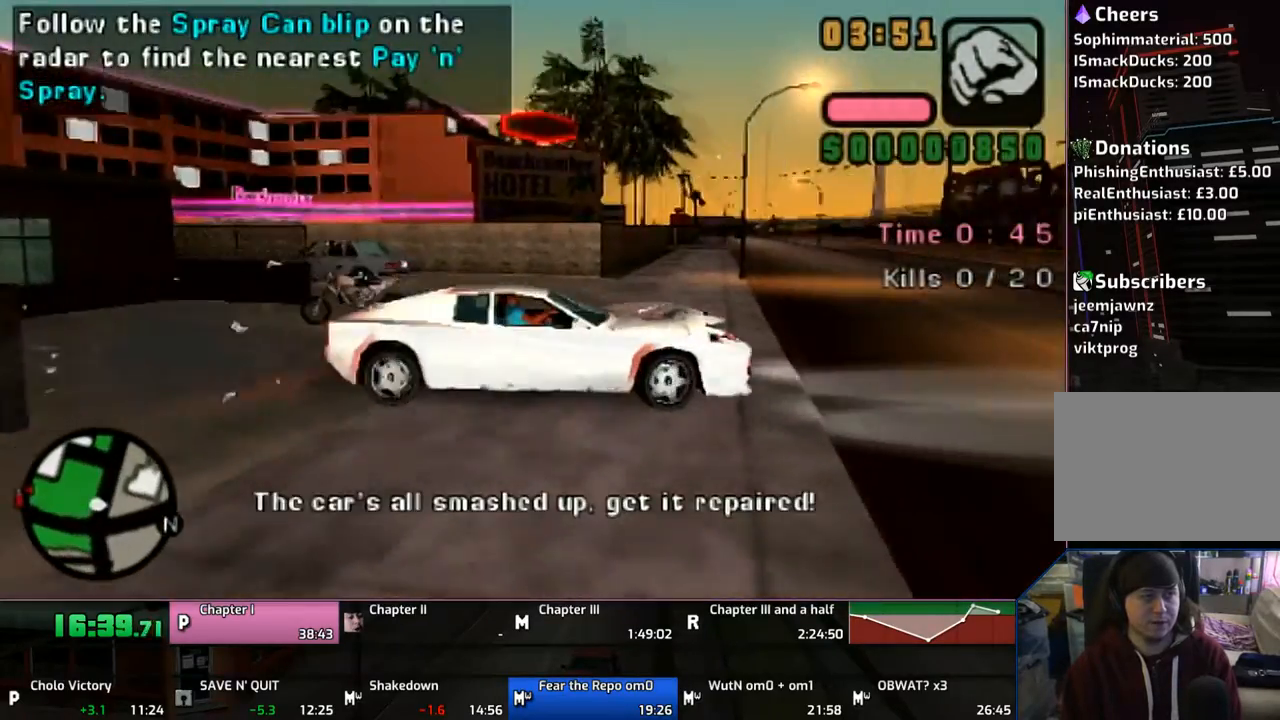
{"buttons": ["CROSS"], "left_stick": "right", "right_stick": "center", "events": [[133, "SQUARE", "down"], [183, "left_stick", "right"], [233, "SQUARE", "up"], [267, "CROSS", "down"]]}
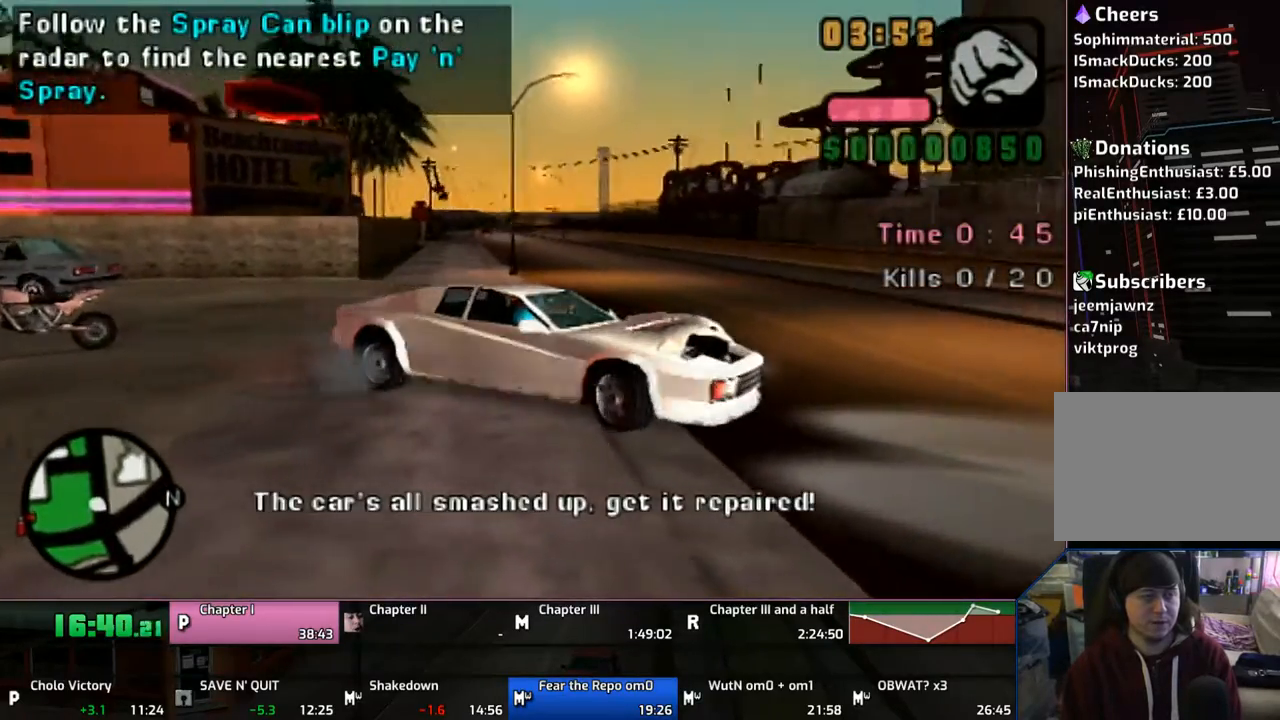
{"buttons": ["CROSS"], "left_stick": "right", "right_stick": "center", "events": []}
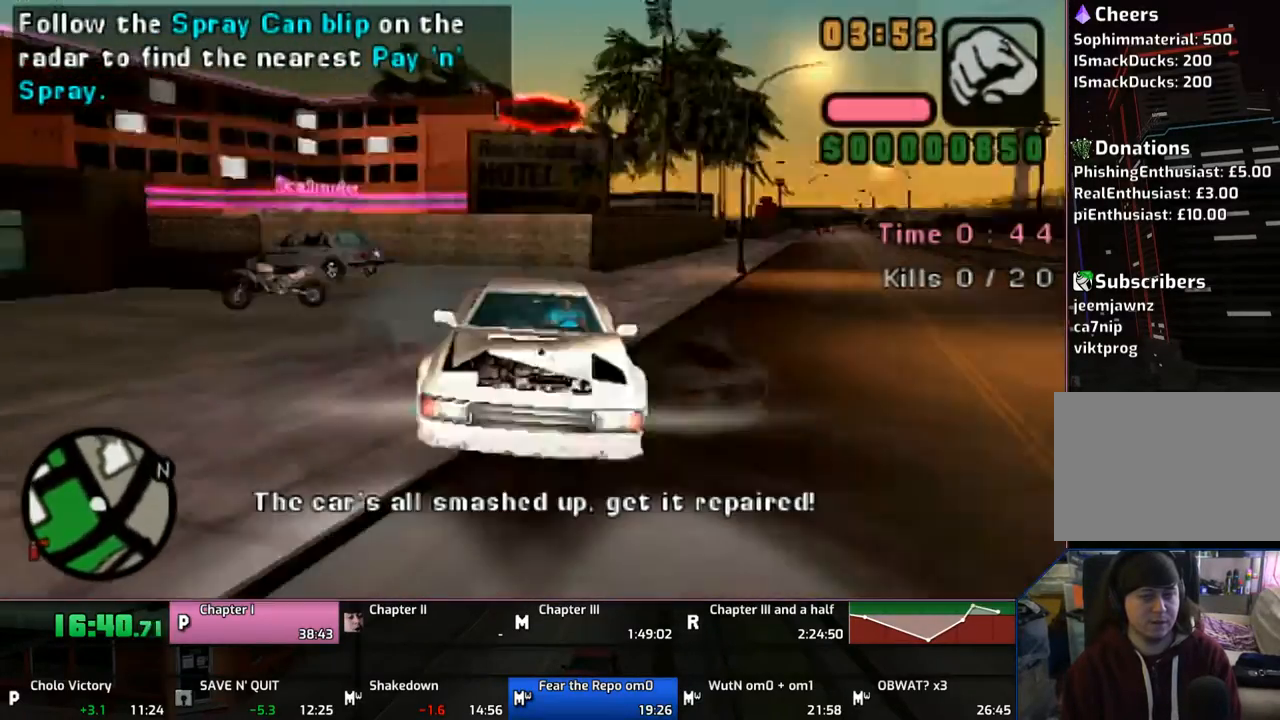
{"buttons": ["CROSS"], "left_stick": "right", "right_stick": "center", "events": []}
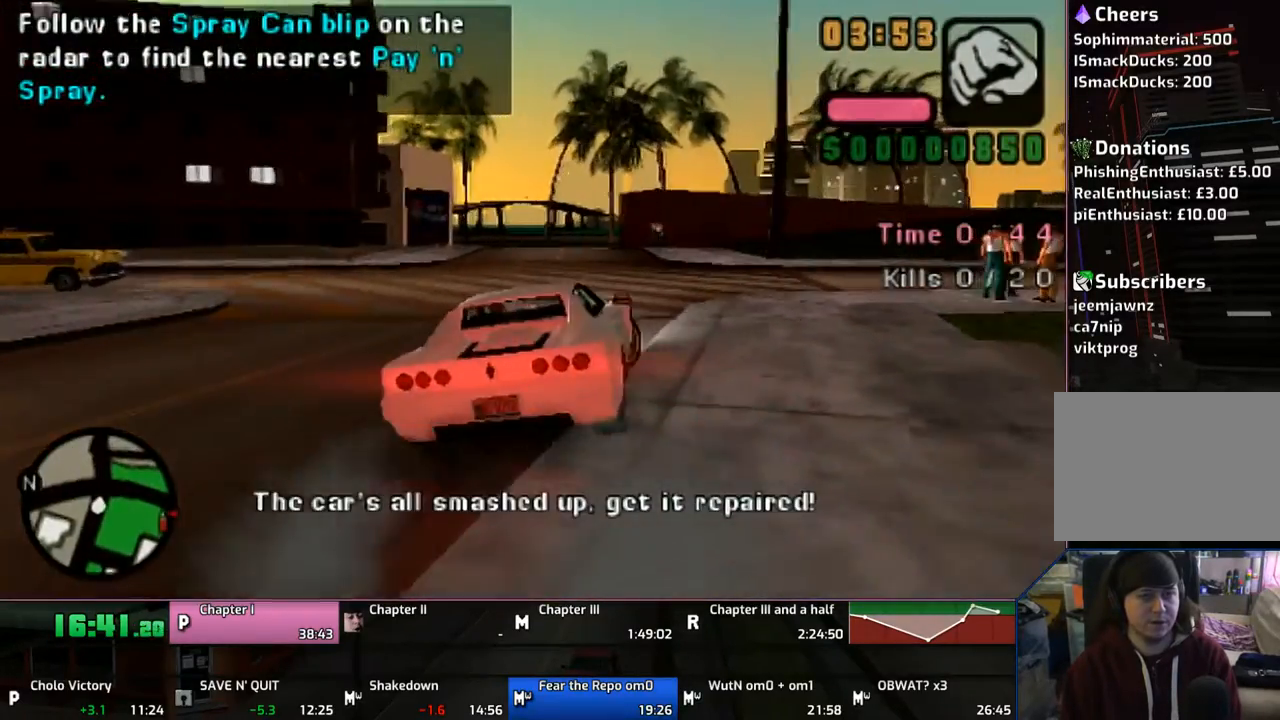
{"buttons": ["CROSS"], "left_stick": "center", "right_stick": "center", "events": [[450, "left_stick", "center"]]}
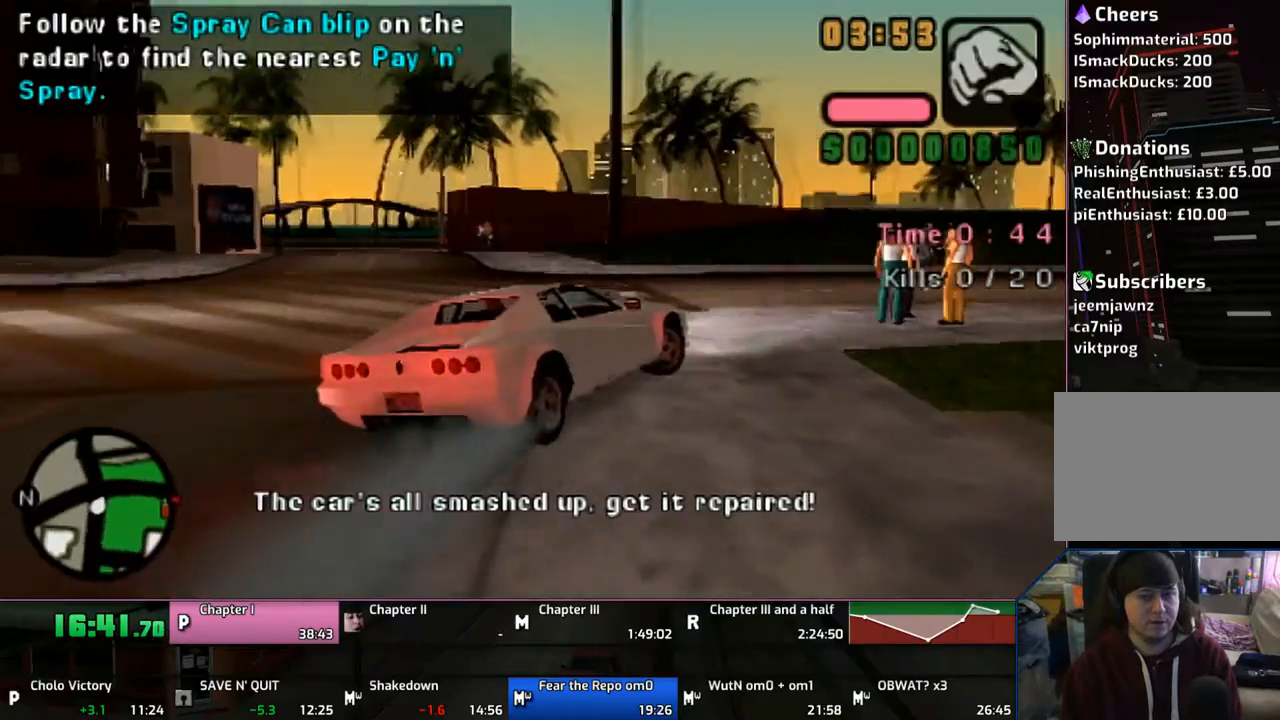
{"buttons": ["CROSS"], "left_stick": "right", "right_stick": "center", "events": [[33, "left_stick", "right"], [367, "left_stick", "center"], [450, "left_stick", "right"]]}
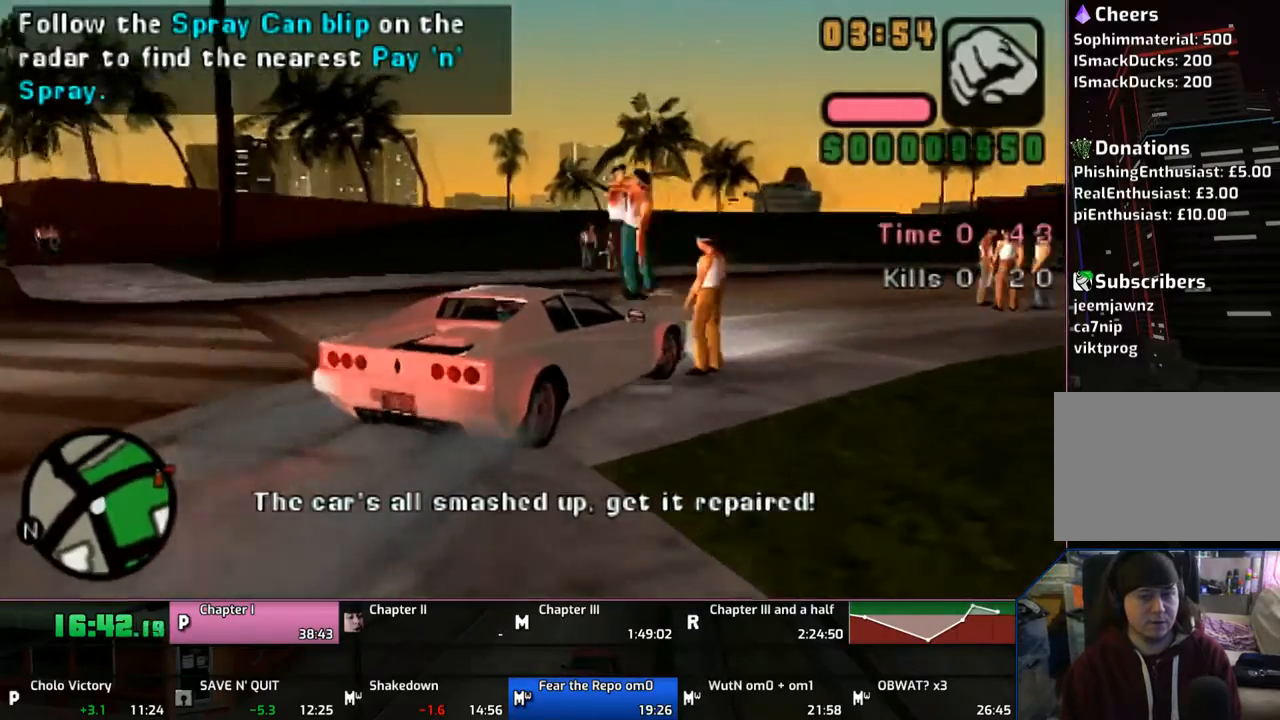
{"buttons": ["CROSS"], "left_stick": "left", "right_stick": "center", "events": [[133, "left_stick", "center"], [233, "left_stick", "right"], [317, "left_stick", "center"], [433, "left_stick", "left"]]}